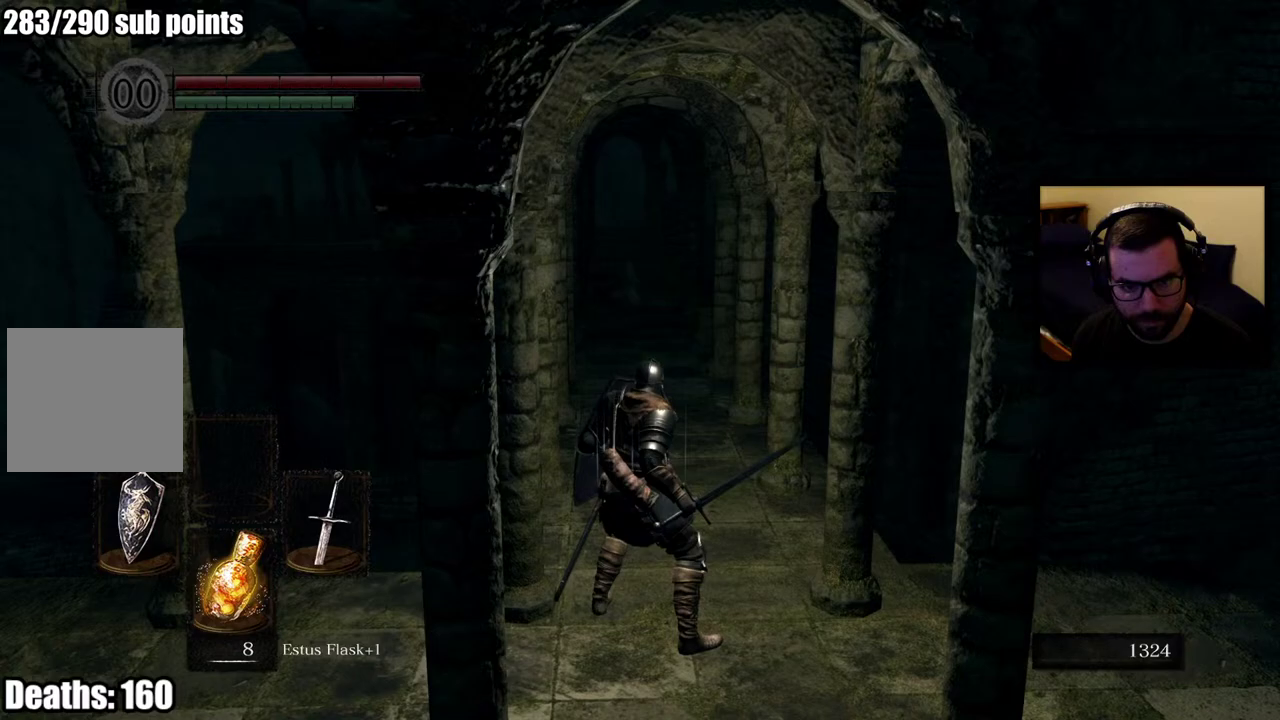
Gameplay with a controller (PlayStation layout); each line is a JSON object with the inputs held at the frame after it. "events" lists button and stick changes between this image and that frame as [ms after this image, input, new state], when the widget could be followed in between.
{"buttons": [], "left_stick": "center", "right_stick": "center"}
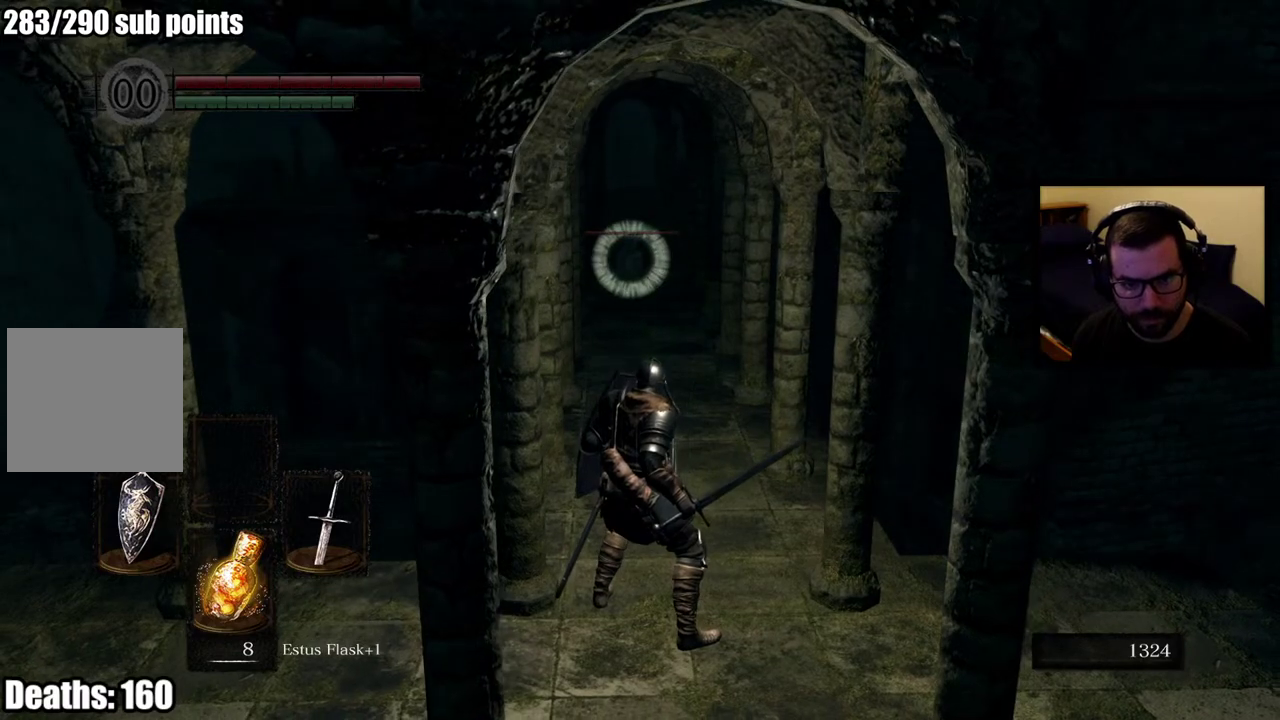
{"buttons": [], "left_stick": "up", "right_stick": "center", "events": [[350, "left_stick", "up"]]}
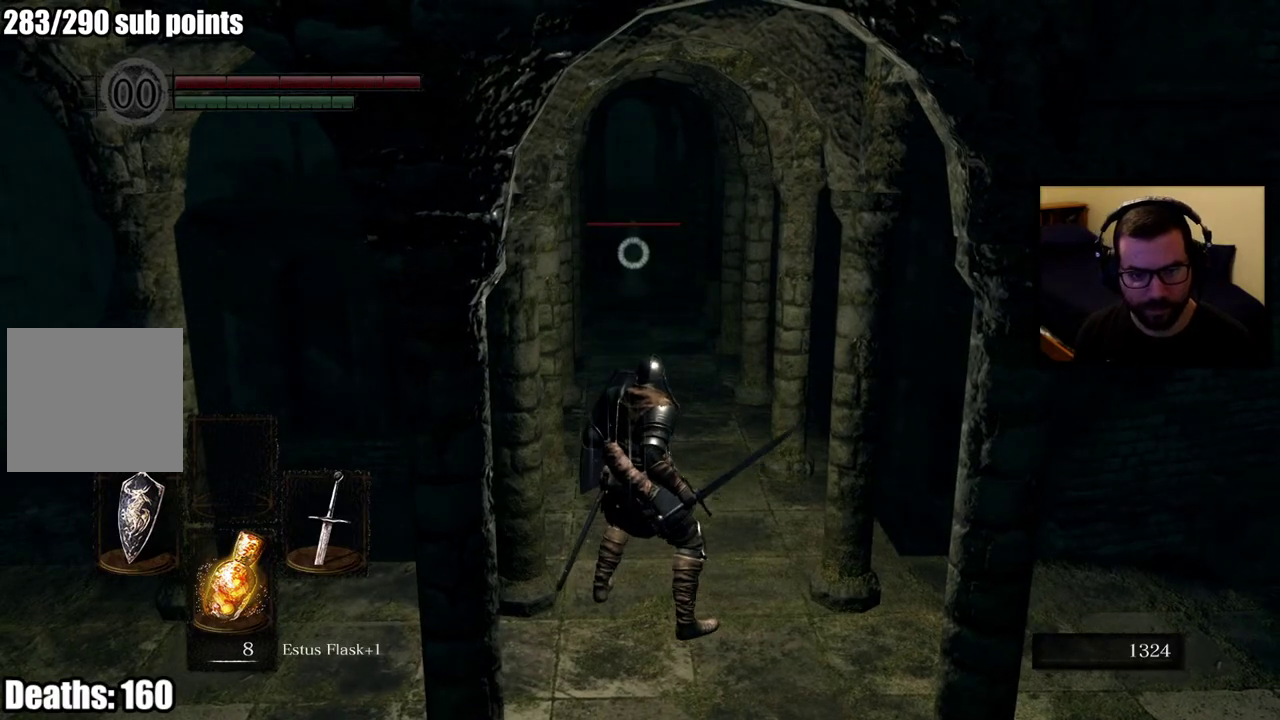
{"buttons": [], "left_stick": "up", "right_stick": "center", "events": []}
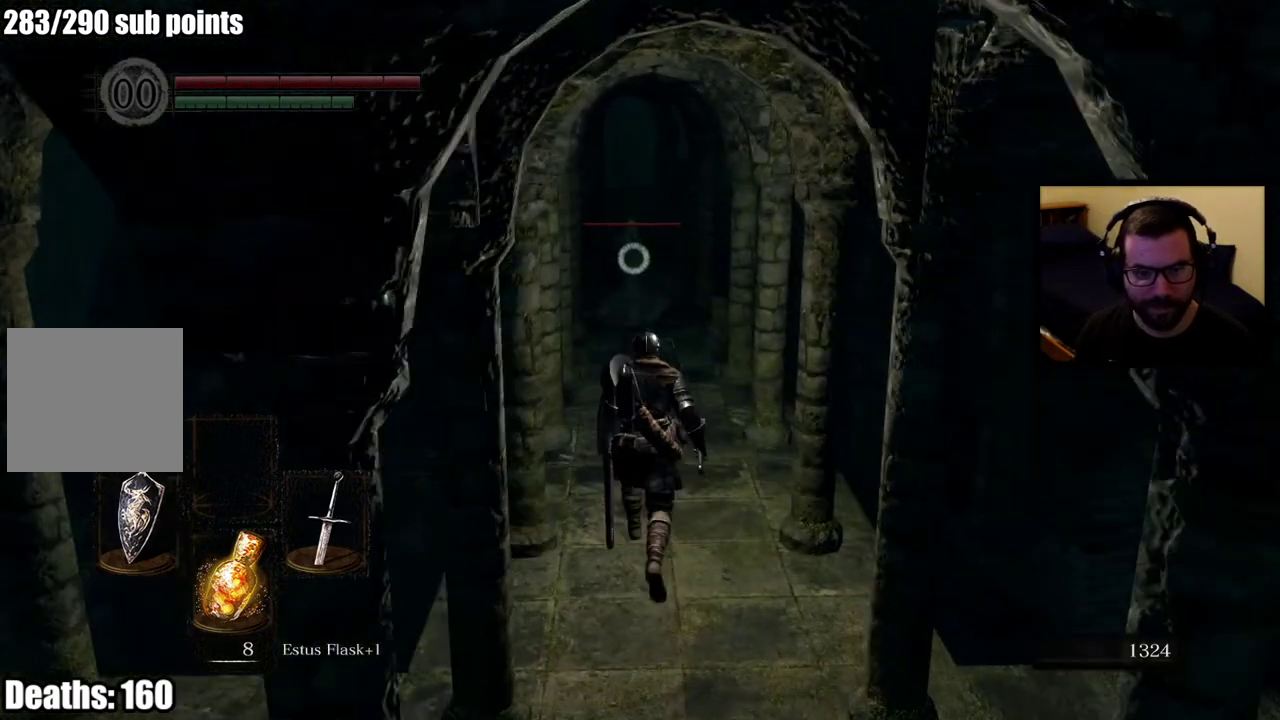
{"buttons": [], "left_stick": "up", "right_stick": "center", "events": []}
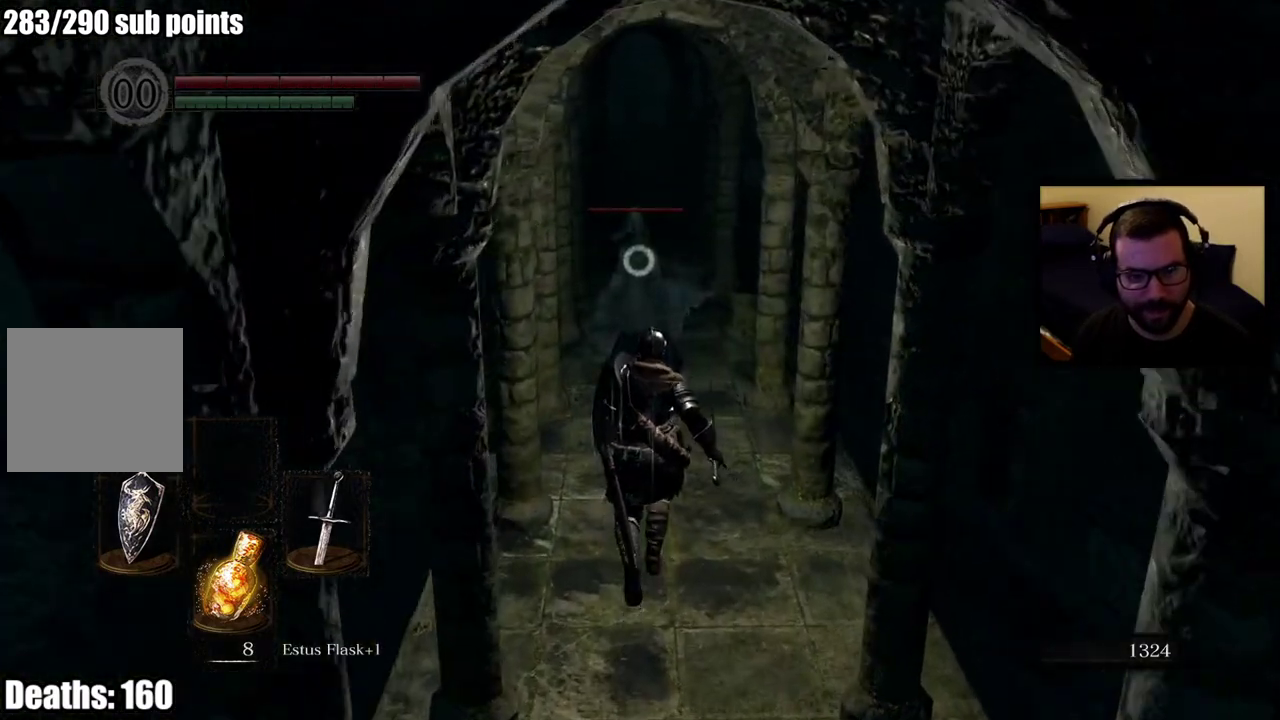
{"buttons": ["R2"], "left_stick": "up", "right_stick": "center", "events": [[83, "R2", "down"], [183, "R2", "up"], [250, "R2", "down"], [350, "R2", "up"], [417, "R2", "down"]]}
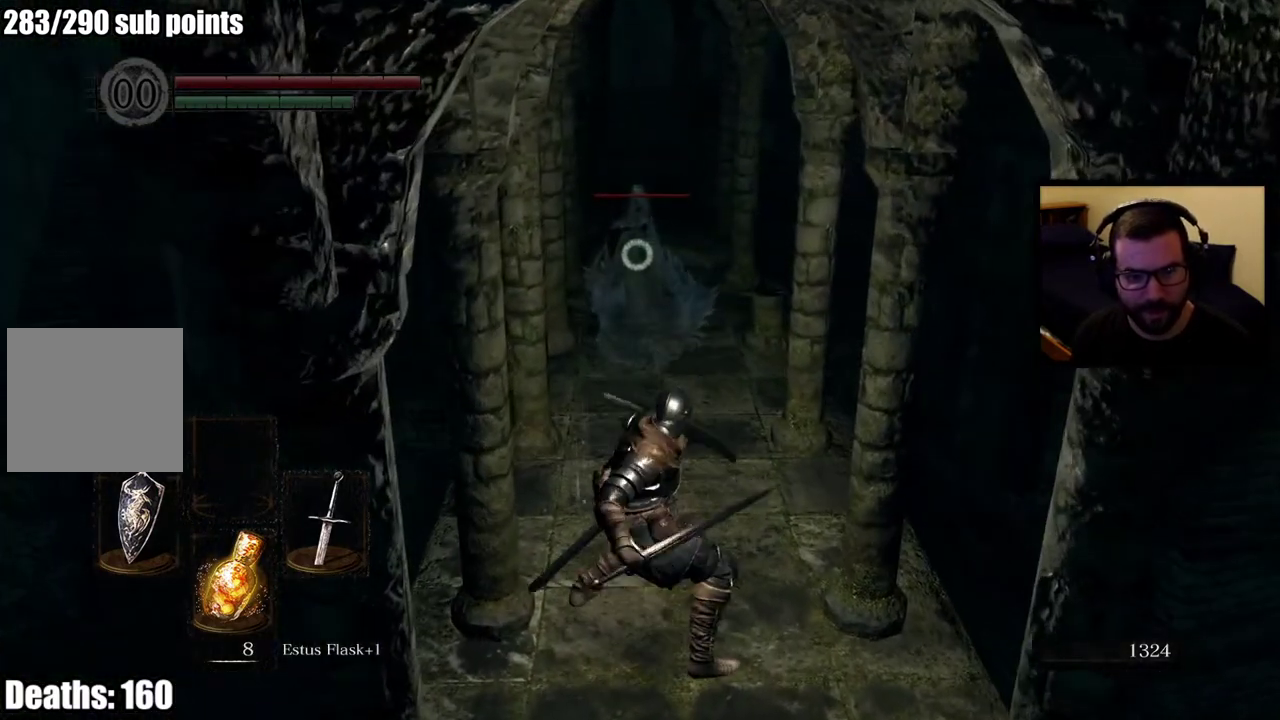
{"buttons": [], "left_stick": "up", "right_stick": "center", "events": [[17, "R2", "up"]]}
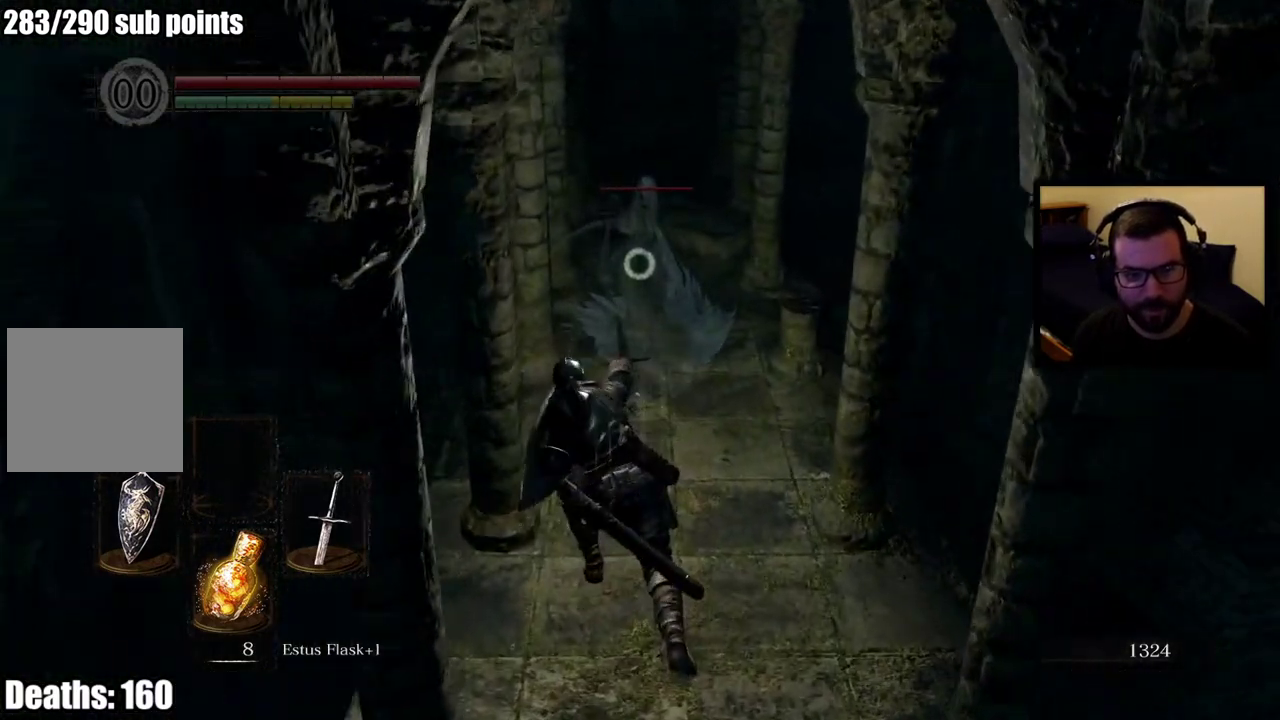
{"buttons": [], "left_stick": "center", "right_stick": "center", "events": [[217, "left_stick", "center"]]}
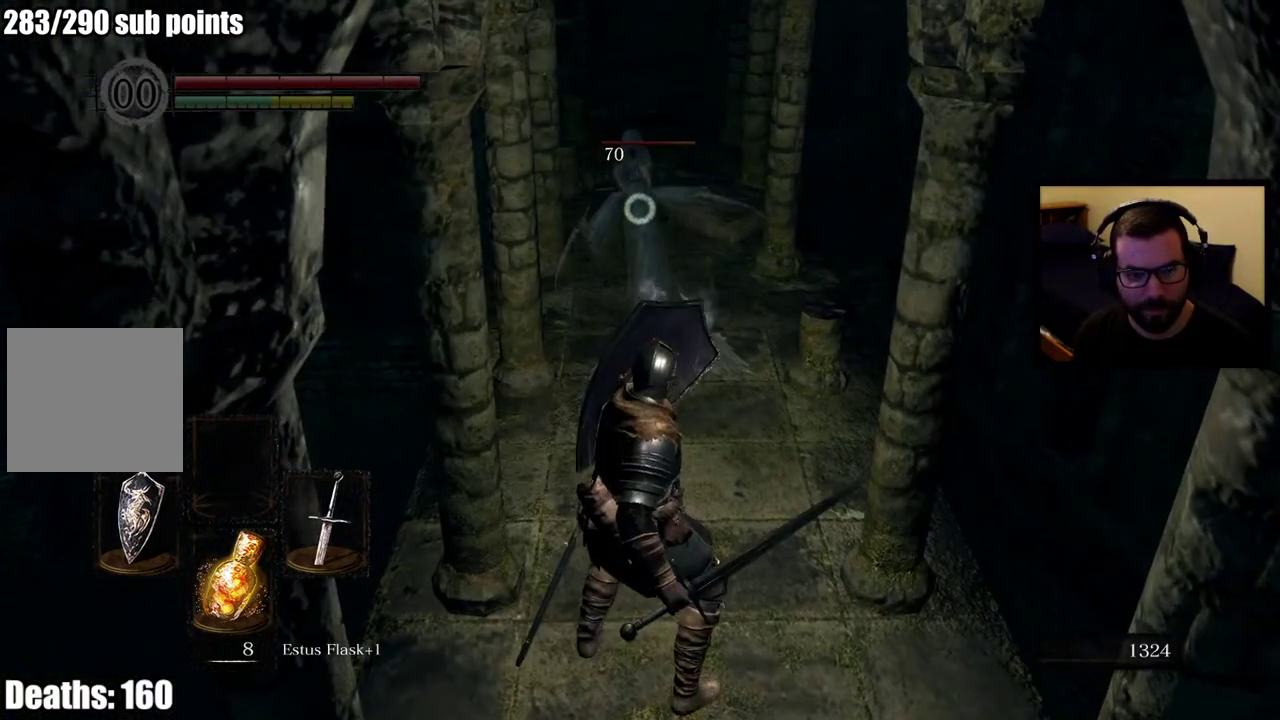
{"buttons": ["R2"], "left_stick": "up", "right_stick": "center", "events": [[83, "left_stick", "up"], [417, "R2", "down"]]}
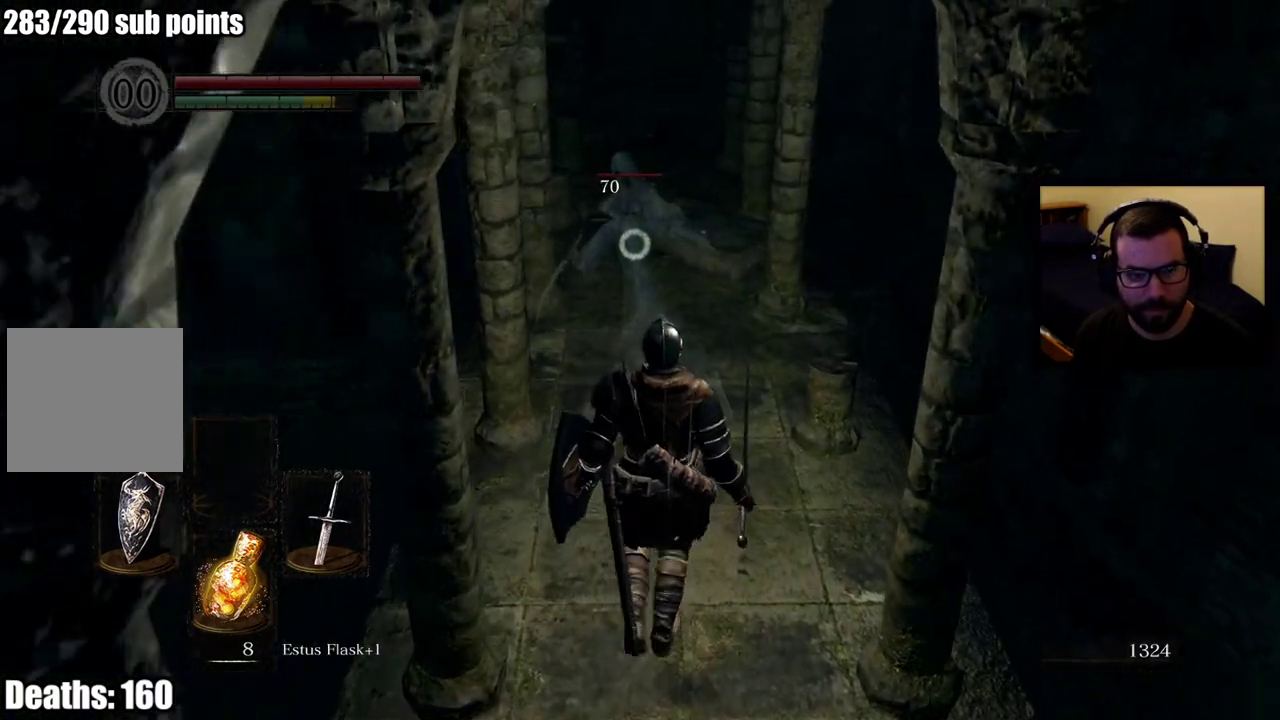
{"buttons": [], "left_stick": "center", "right_stick": "center", "events": [[33, "R2", "up"], [100, "R2", "down"], [217, "R2", "up"], [217, "left_stick", "center"], [283, "R2", "down"], [400, "R2", "up"]]}
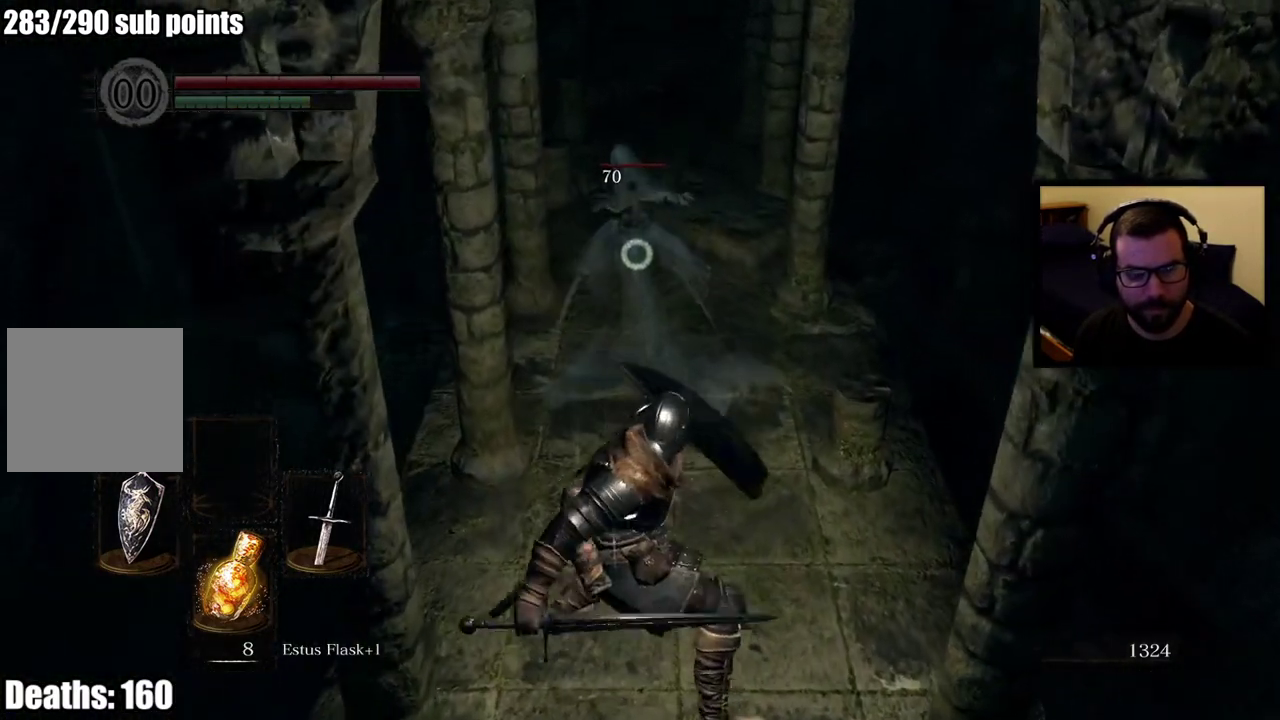
{"buttons": ["R2"], "left_stick": "center", "right_stick": "center", "events": [[17, "R2", "down"], [167, "R2", "up"], [233, "R2", "down"], [333, "R2", "up"], [433, "R2", "down"]]}
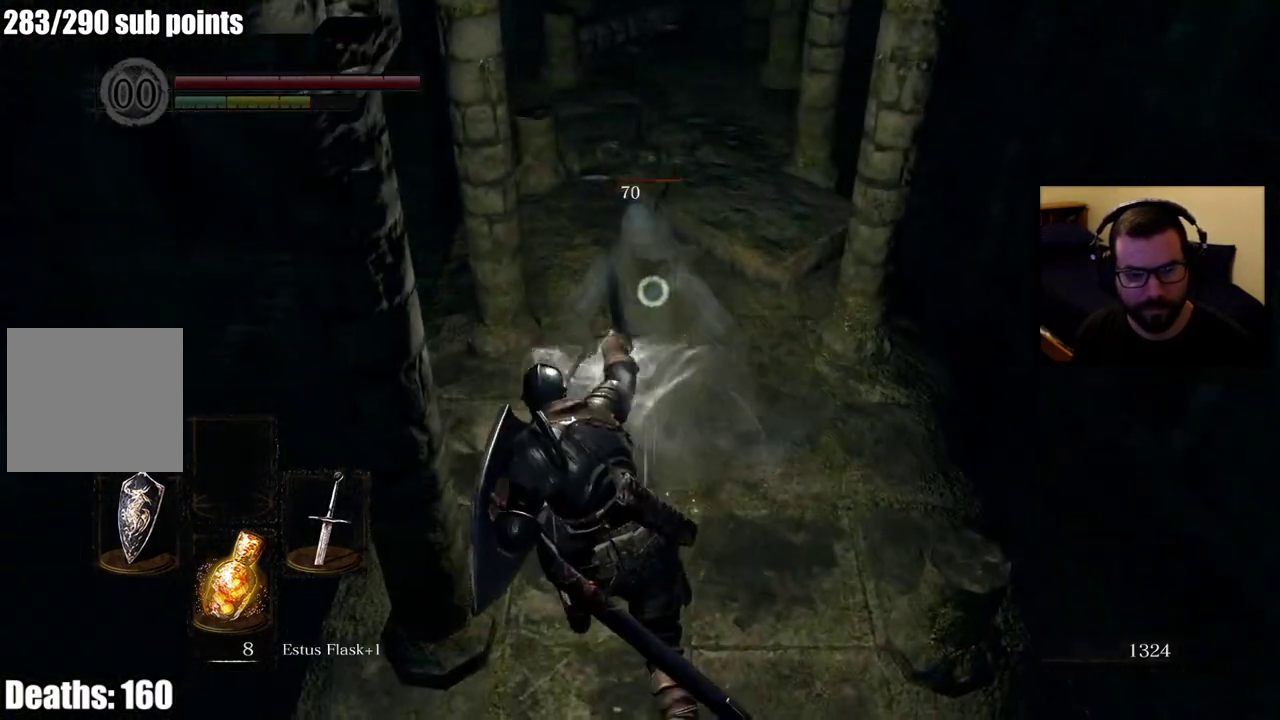
{"buttons": ["R2"], "left_stick": "center", "right_stick": "center", "events": [[17, "R2", "up"], [83, "R2", "down"], [183, "R2", "up"], [250, "R2", "down"], [367, "R2", "up"], [433, "R2", "down"]]}
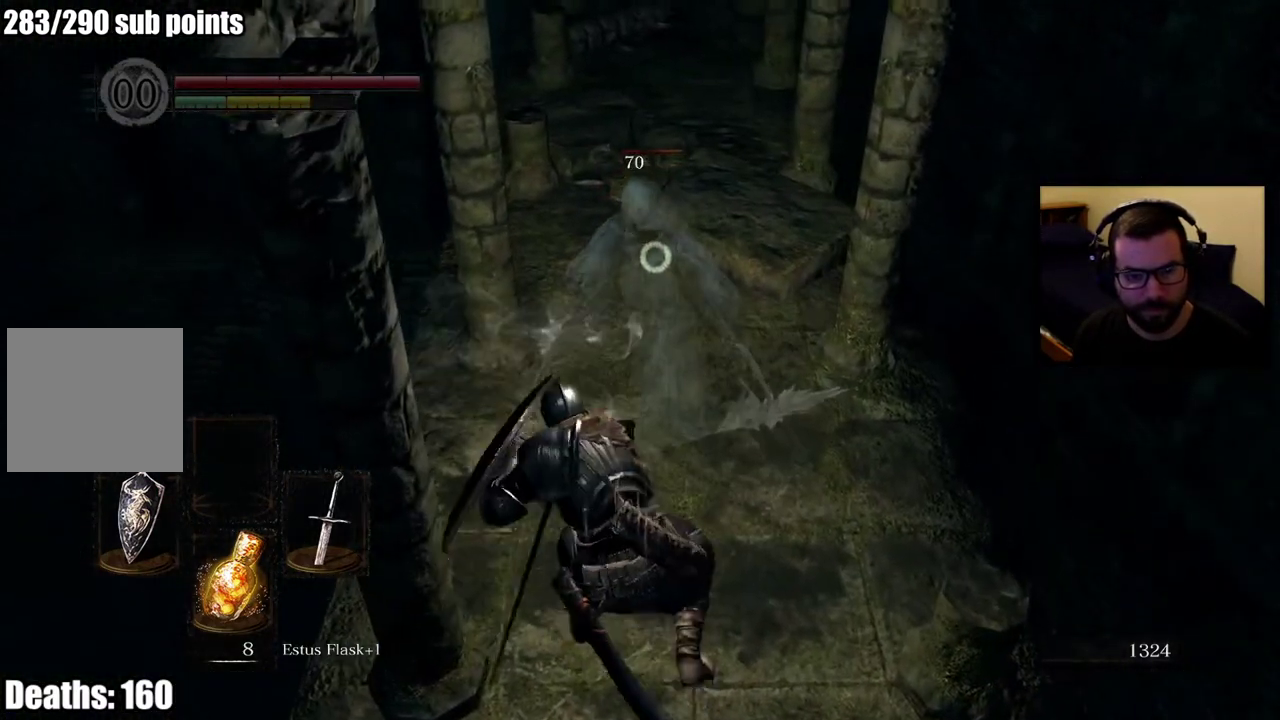
{"buttons": ["R2"], "left_stick": "center", "right_stick": "center", "events": [[33, "R2", "up"], [100, "R2", "down"], [217, "R2", "up"], [283, "R2", "down"], [400, "R2", "up"], [450, "R2", "down"]]}
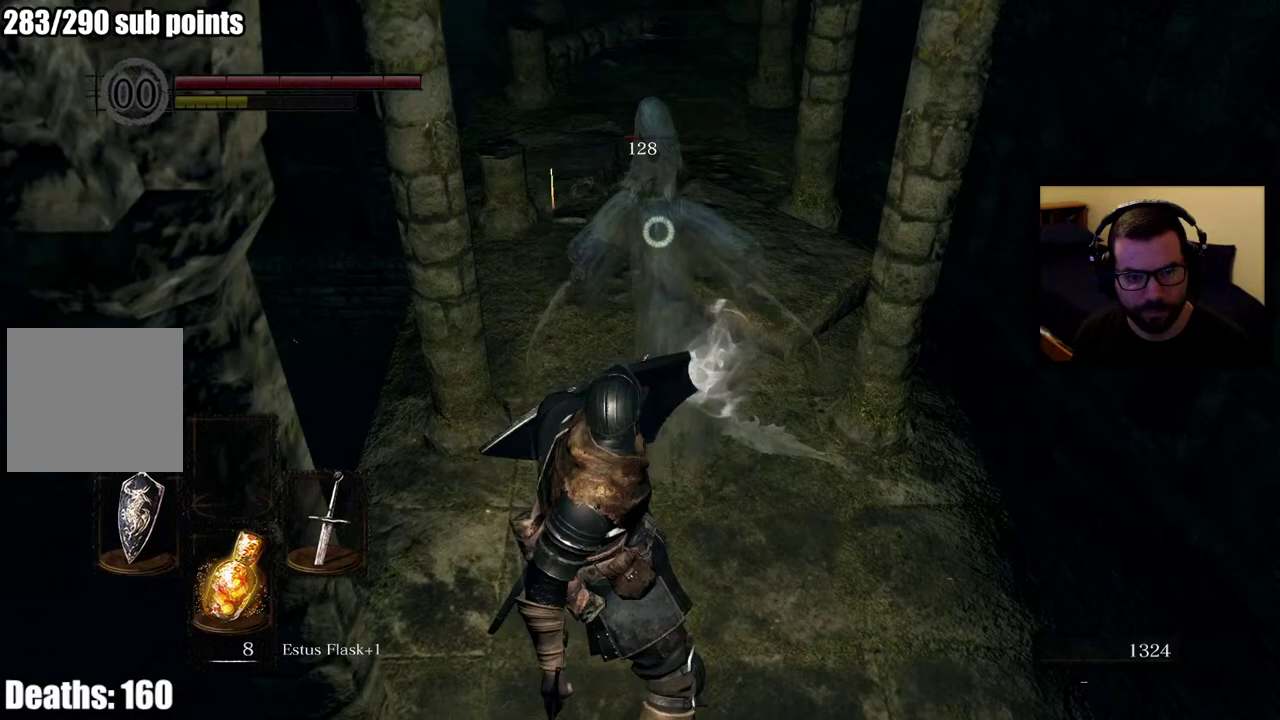
{"buttons": ["R2"], "left_stick": "center", "right_stick": "center", "events": [[67, "R2", "up"], [133, "R2", "down"], [250, "R2", "up"], [317, "R2", "down"], [417, "R2", "up"], [483, "R2", "down"]]}
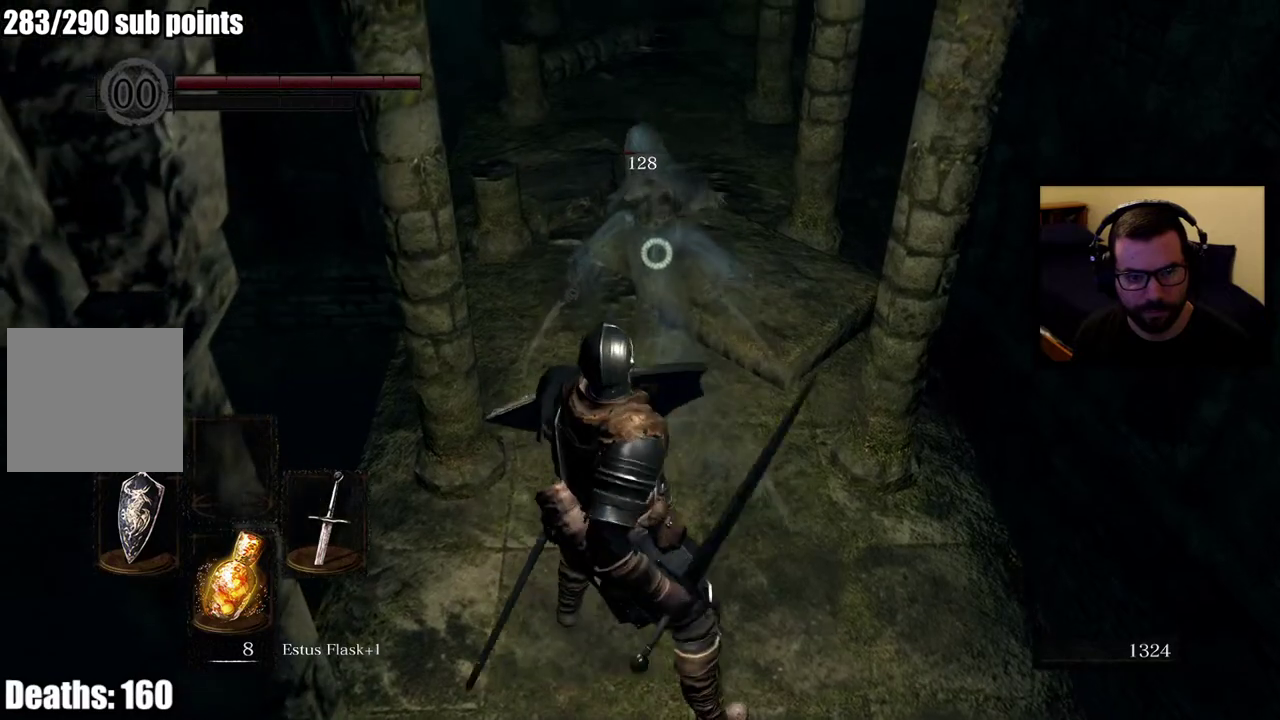
{"buttons": ["R2"], "left_stick": "center", "right_stick": "center", "events": [[83, "R2", "up"], [150, "R2", "down"], [250, "R2", "up"], [300, "R2", "down"], [417, "R2", "up"], [467, "R2", "down"]]}
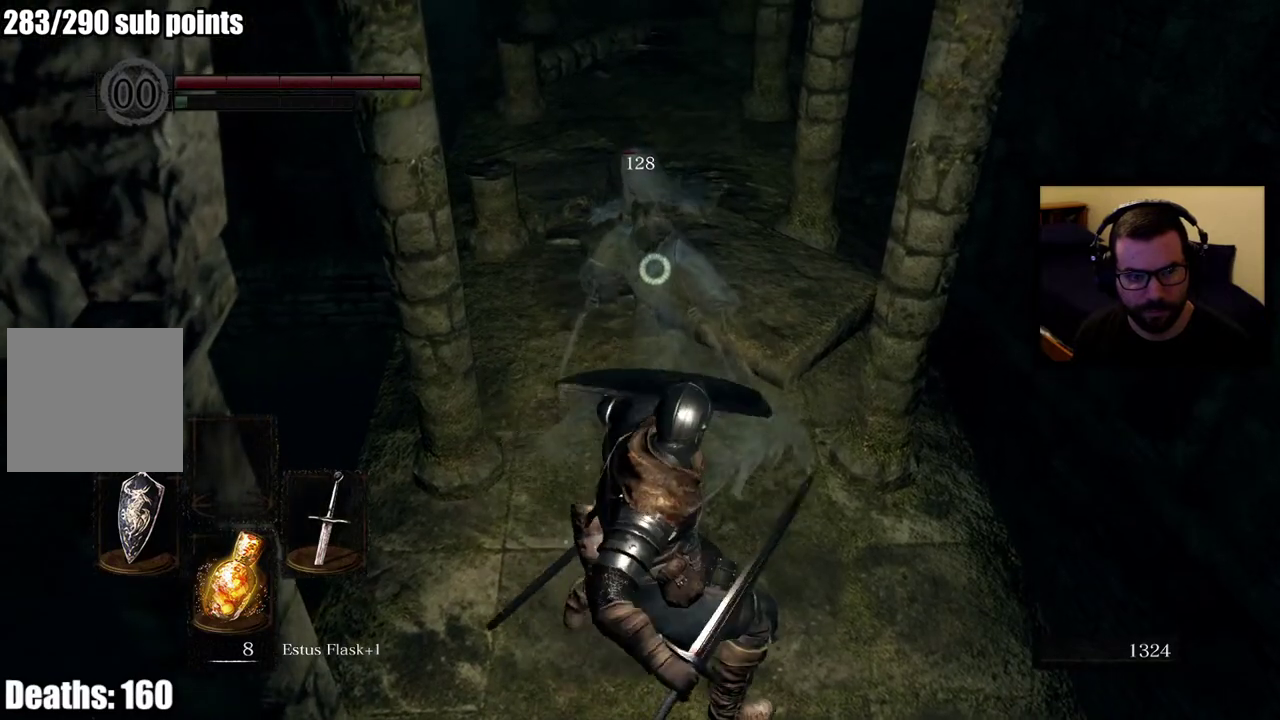
{"buttons": [], "left_stick": "center", "right_stick": "center", "events": [[83, "R2", "up"]]}
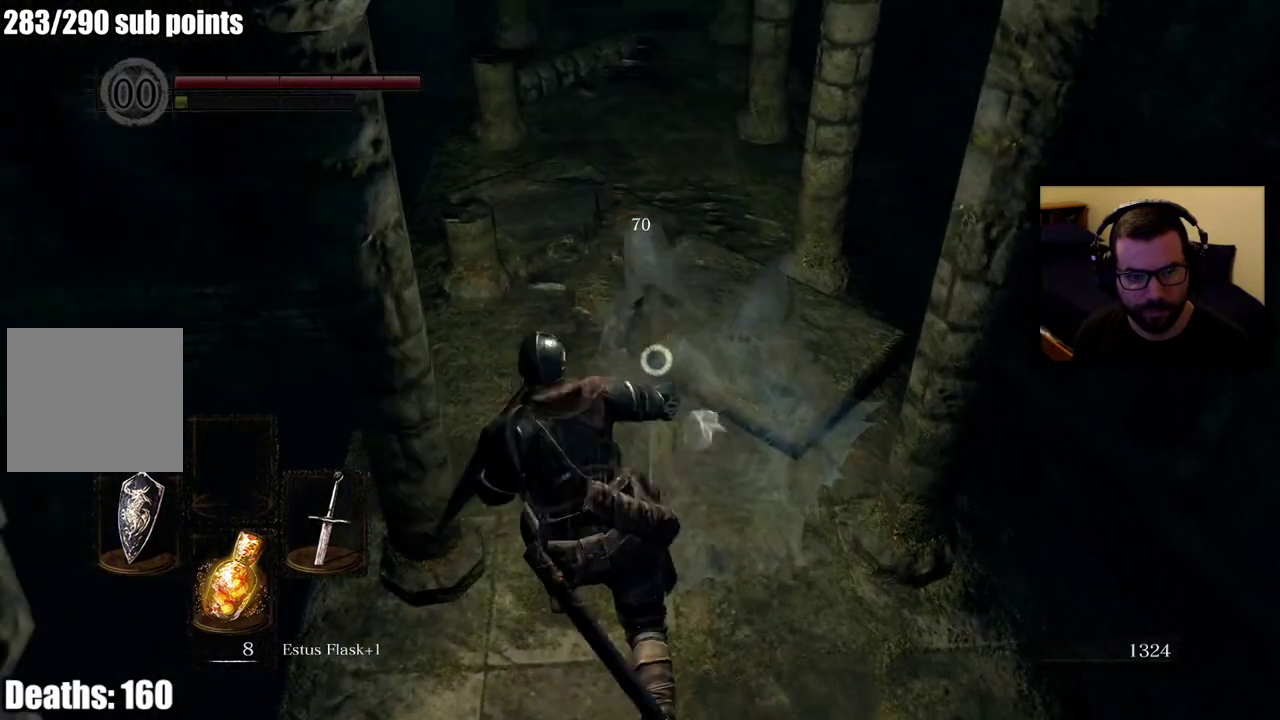
{"buttons": [], "left_stick": "center", "right_stick": "center", "events": []}
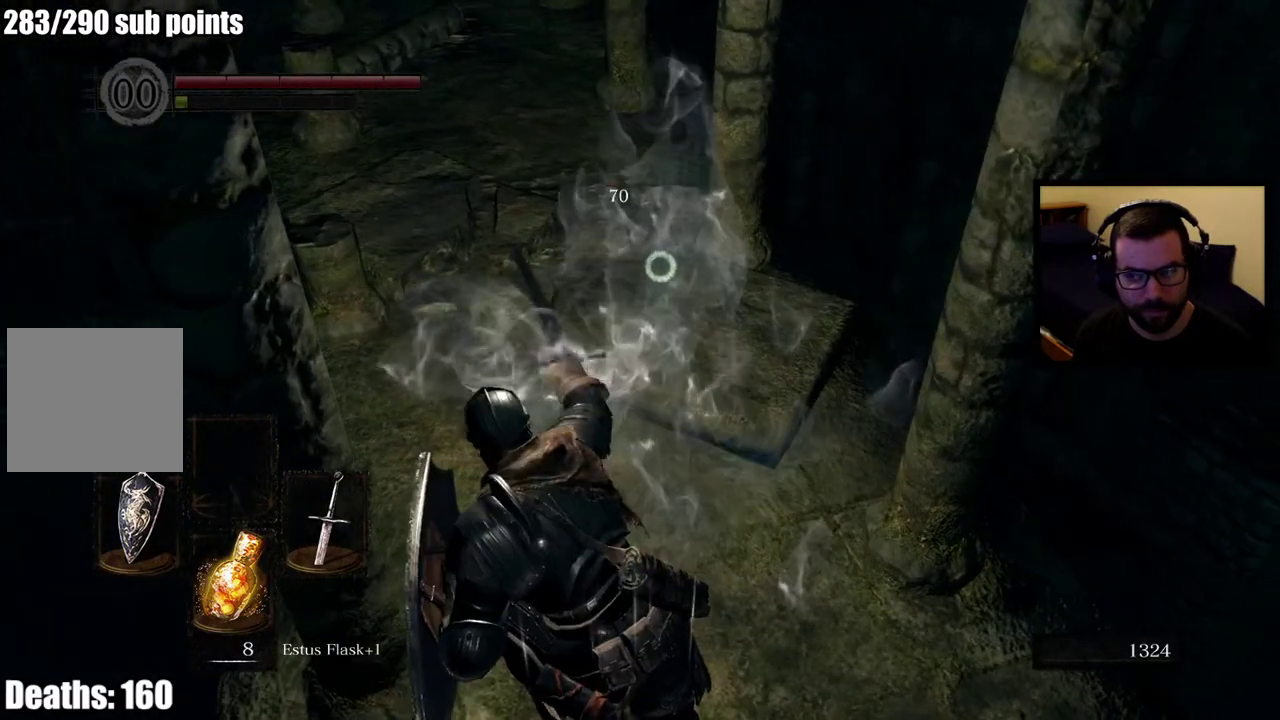
{"buttons": [], "left_stick": "center", "right_stick": "up-left", "events": [[383, "right_stick", "up-left"]]}
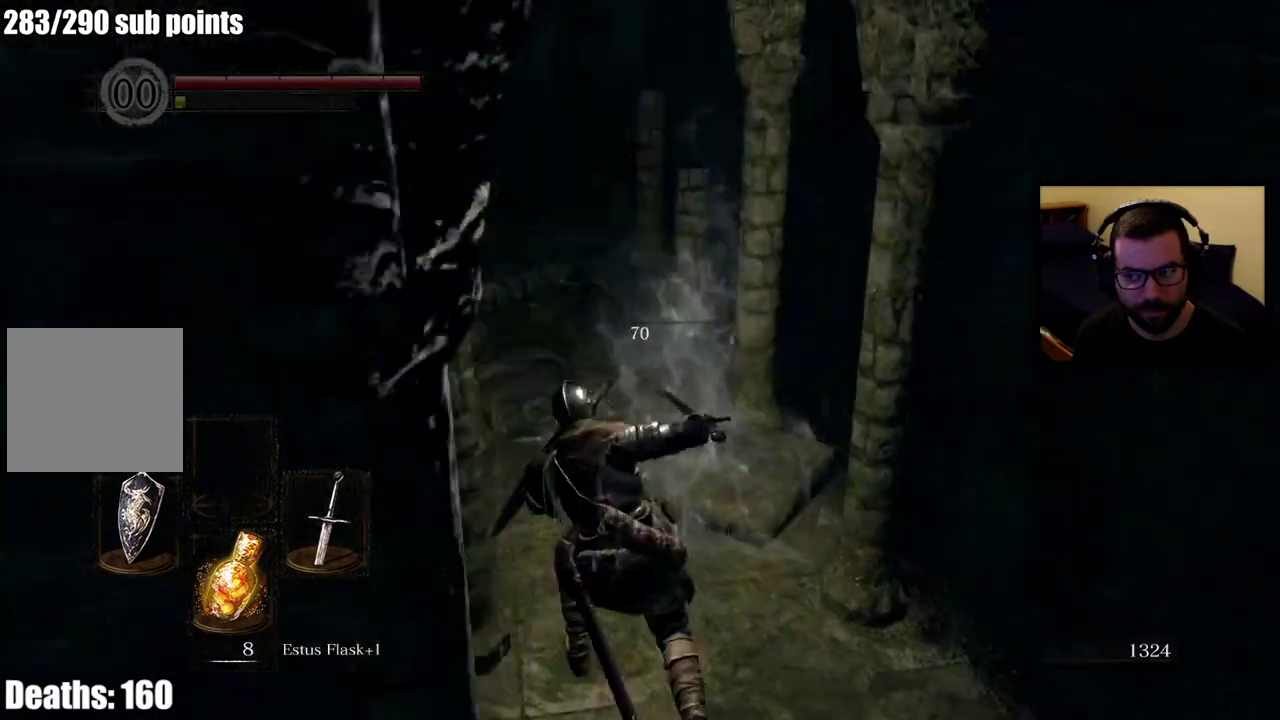
{"buttons": [], "left_stick": "center", "right_stick": "center", "events": [[17, "right_stick", "center"]]}
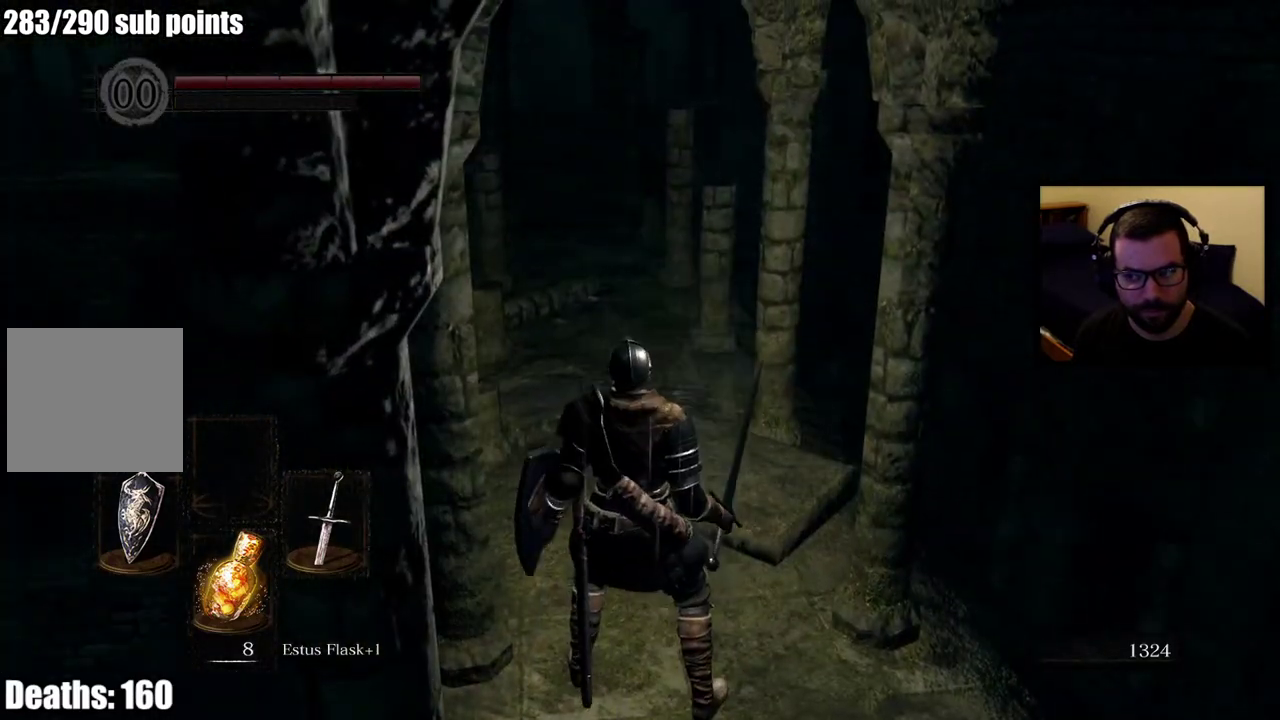
{"buttons": [], "left_stick": "center", "right_stick": "center", "events": []}
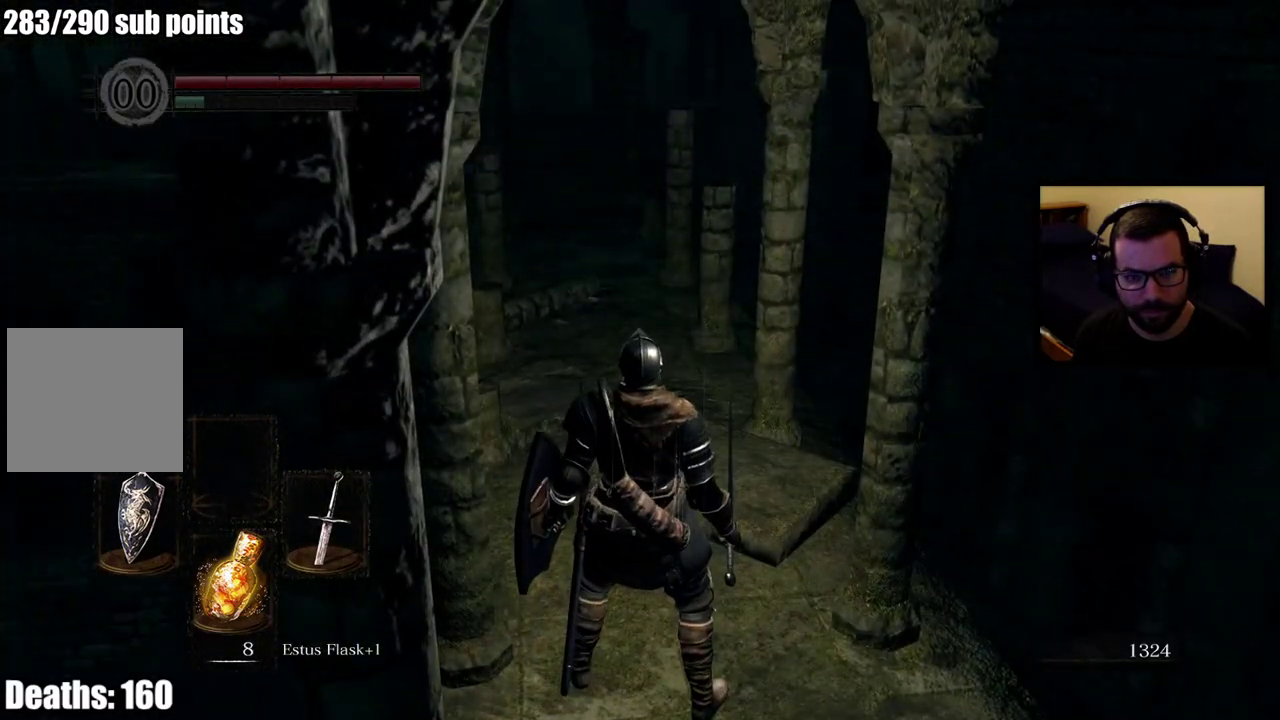
{"buttons": [], "left_stick": "center", "right_stick": "right", "events": [[200, "right_stick", "right"]]}
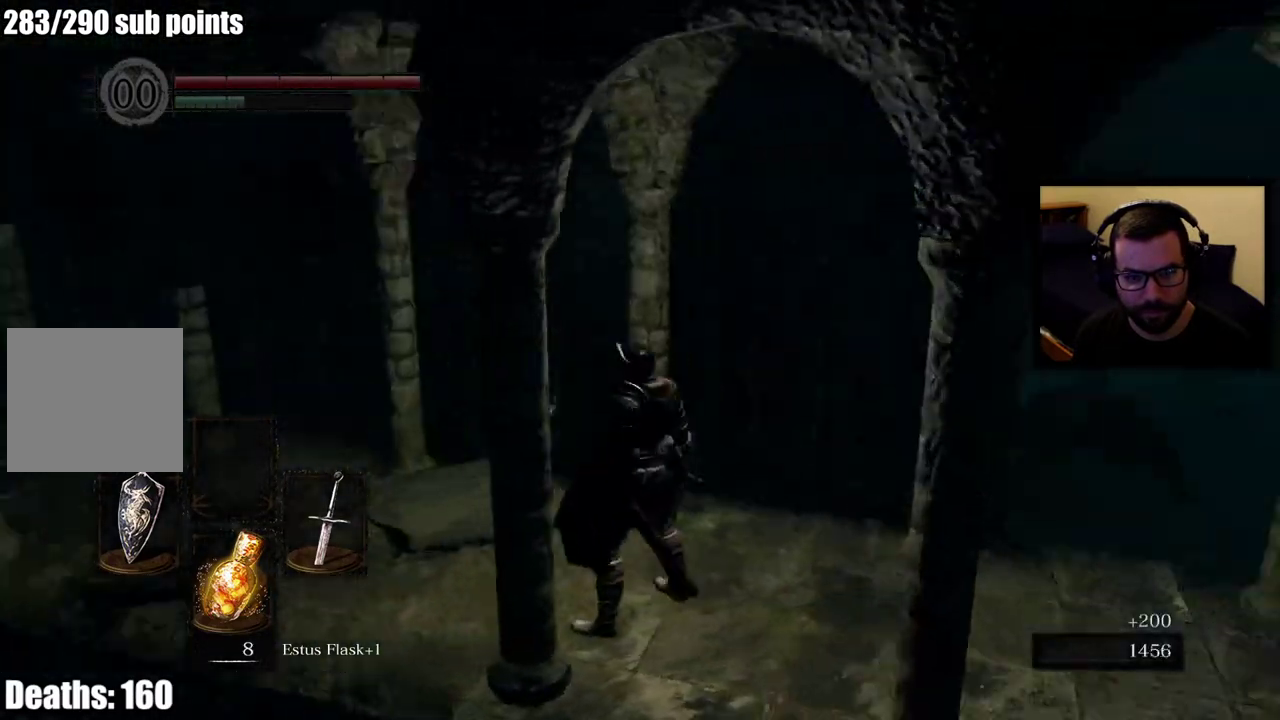
{"buttons": [], "left_stick": "center", "right_stick": "center", "events": [[283, "right_stick", "center"]]}
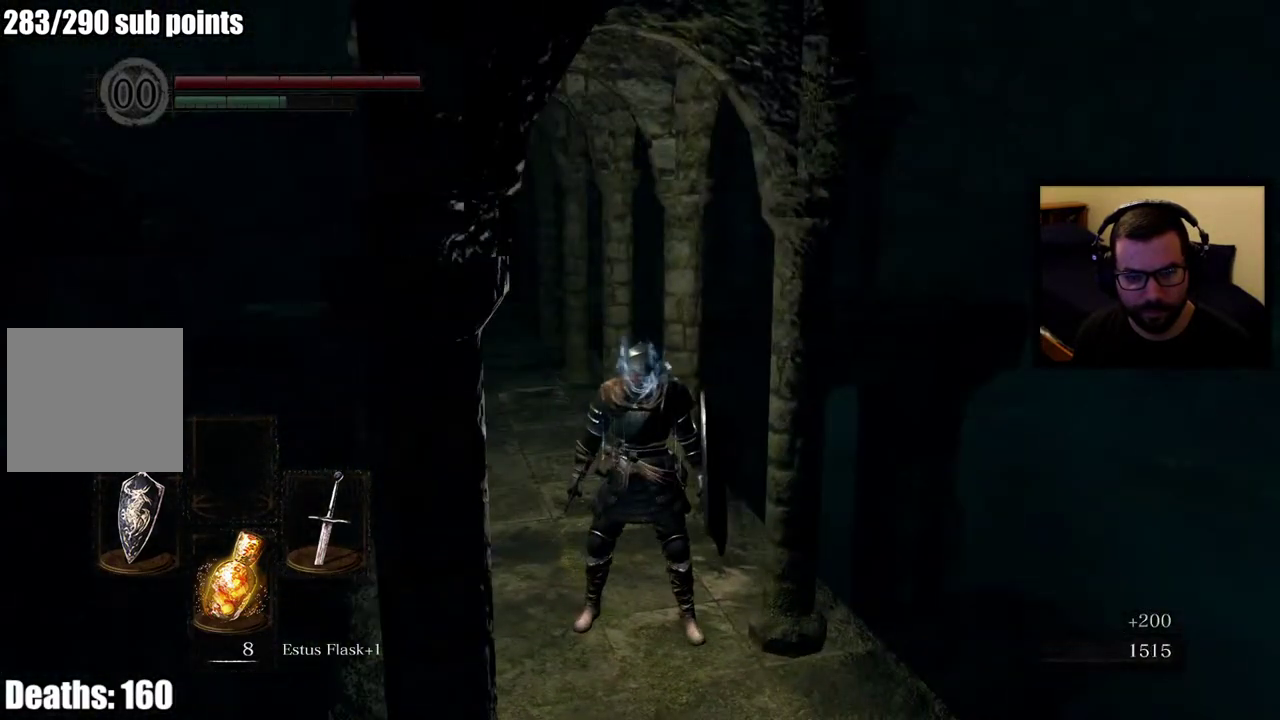
{"buttons": [], "left_stick": "up", "right_stick": "center", "events": [[83, "left_stick", "up-left"], [350, "left_stick", "up"]]}
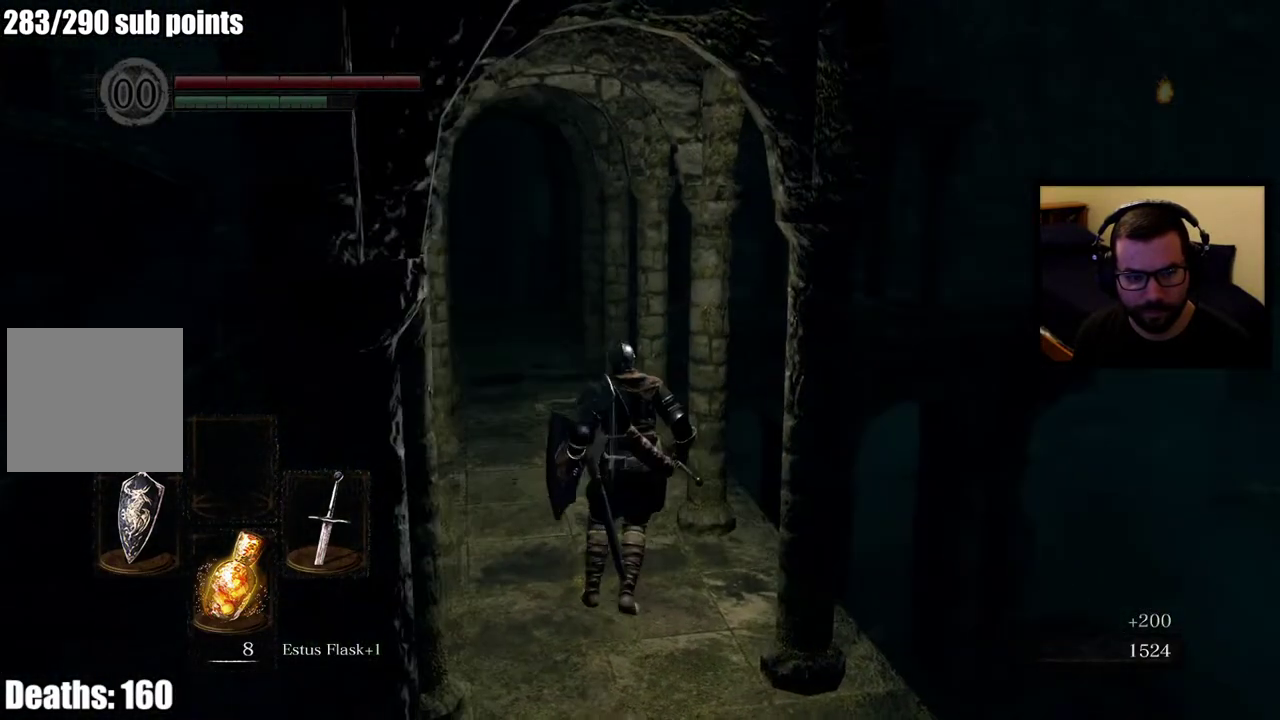
{"buttons": [], "left_stick": "up", "right_stick": "center", "events": [[67, "left_stick", "up-left"], [183, "left_stick", "up"]]}
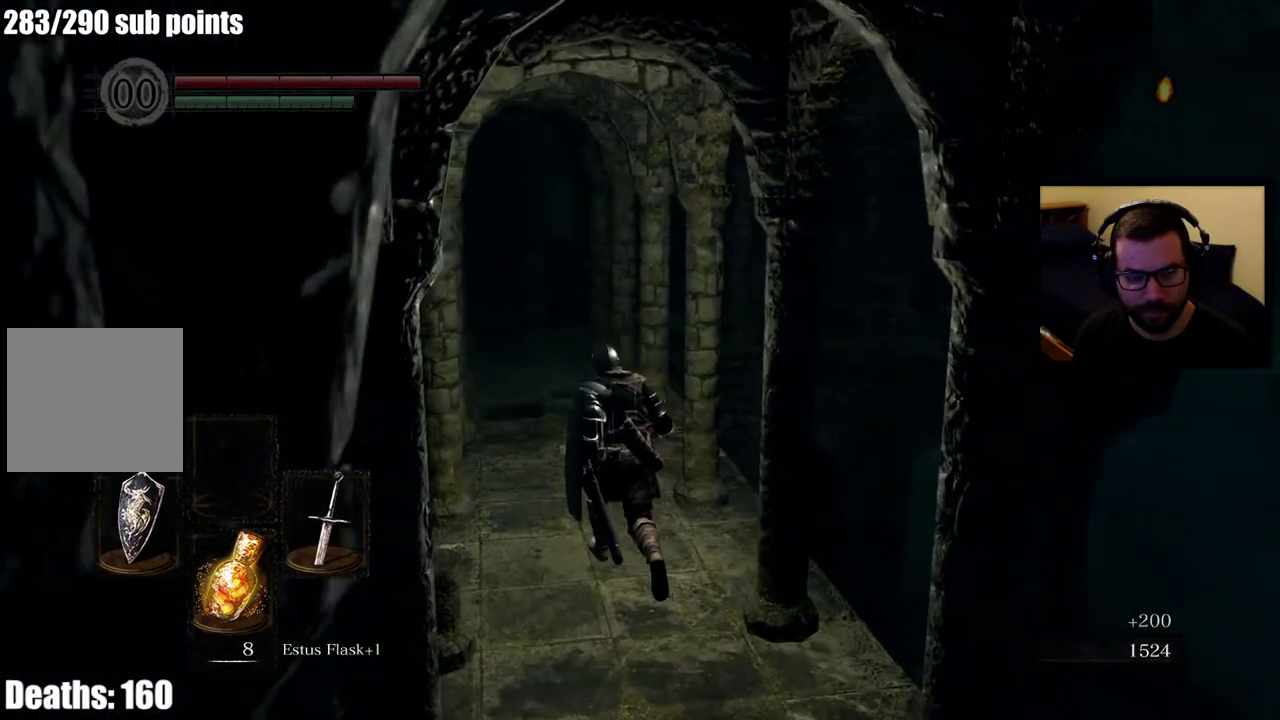
{"buttons": [], "left_stick": "center", "right_stick": "left", "events": [[133, "left_stick", "center"], [417, "right_stick", "left"]]}
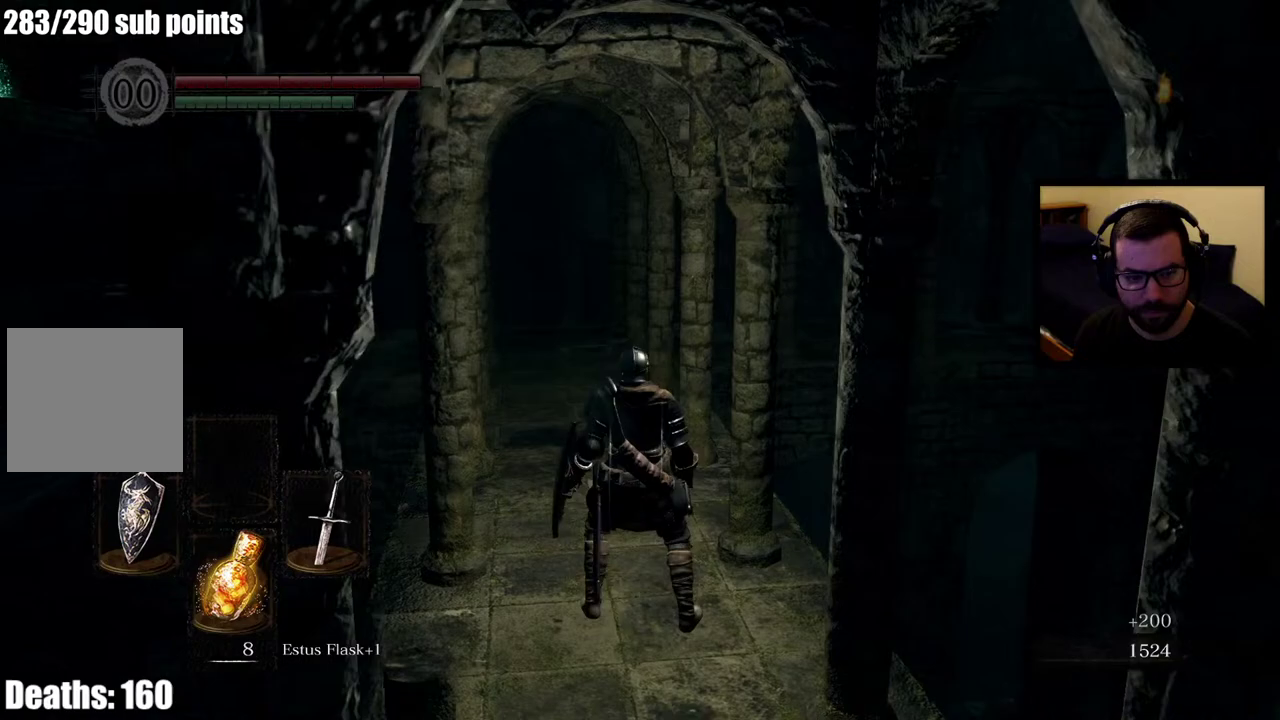
{"buttons": [], "left_stick": "center", "right_stick": "center", "events": [[500, "right_stick", "center"]]}
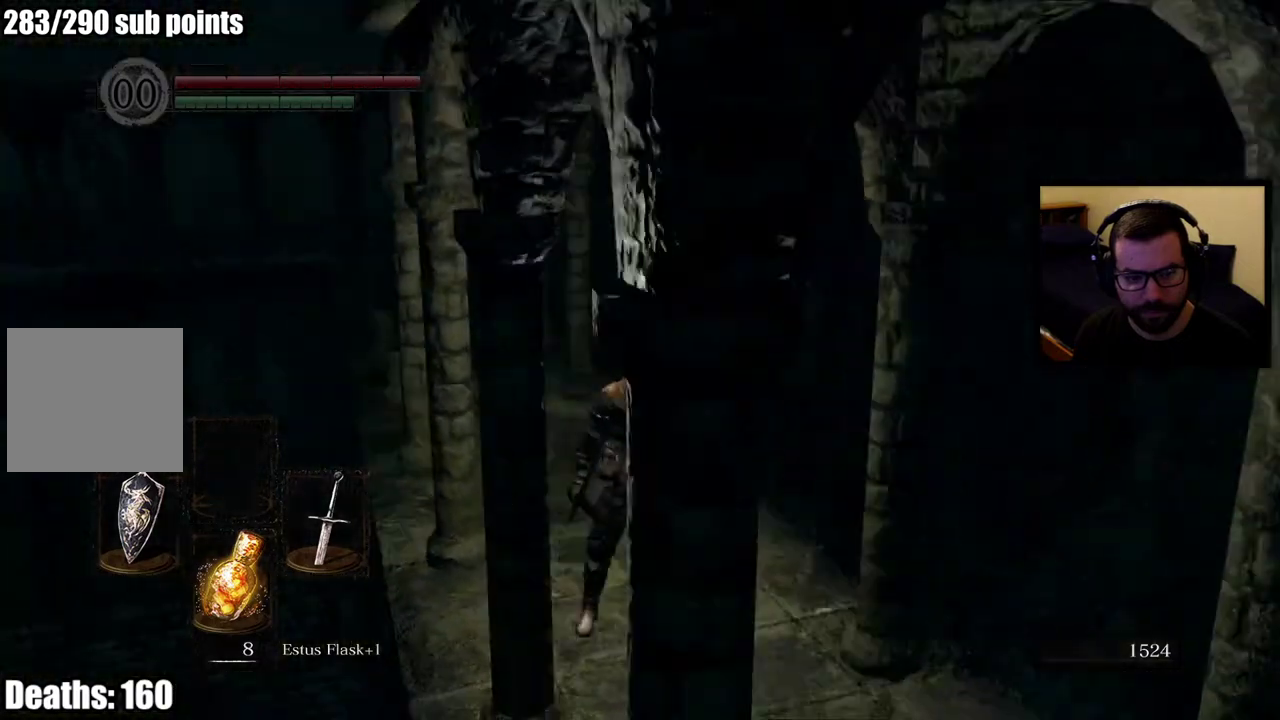
{"buttons": [], "left_stick": "center", "right_stick": "center", "events": [[83, "left_stick", "up"], [200, "left_stick", "center"]]}
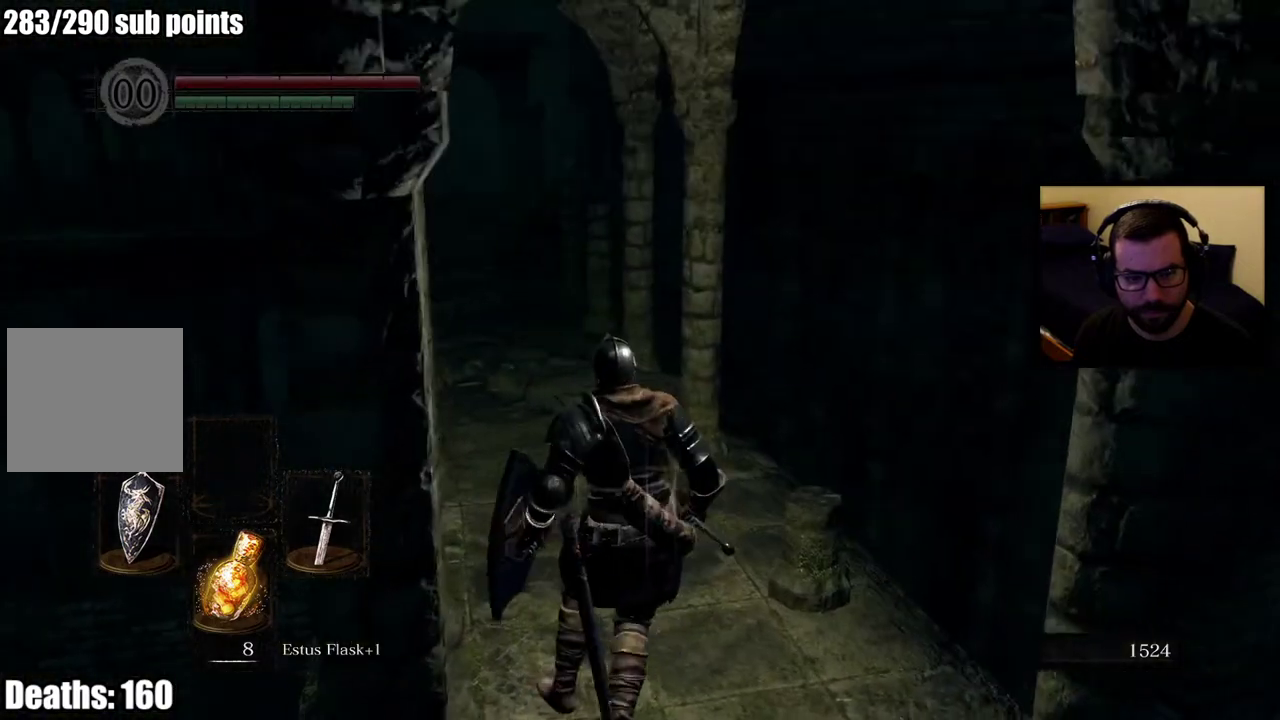
{"buttons": [], "left_stick": "center", "right_stick": "center", "events": []}
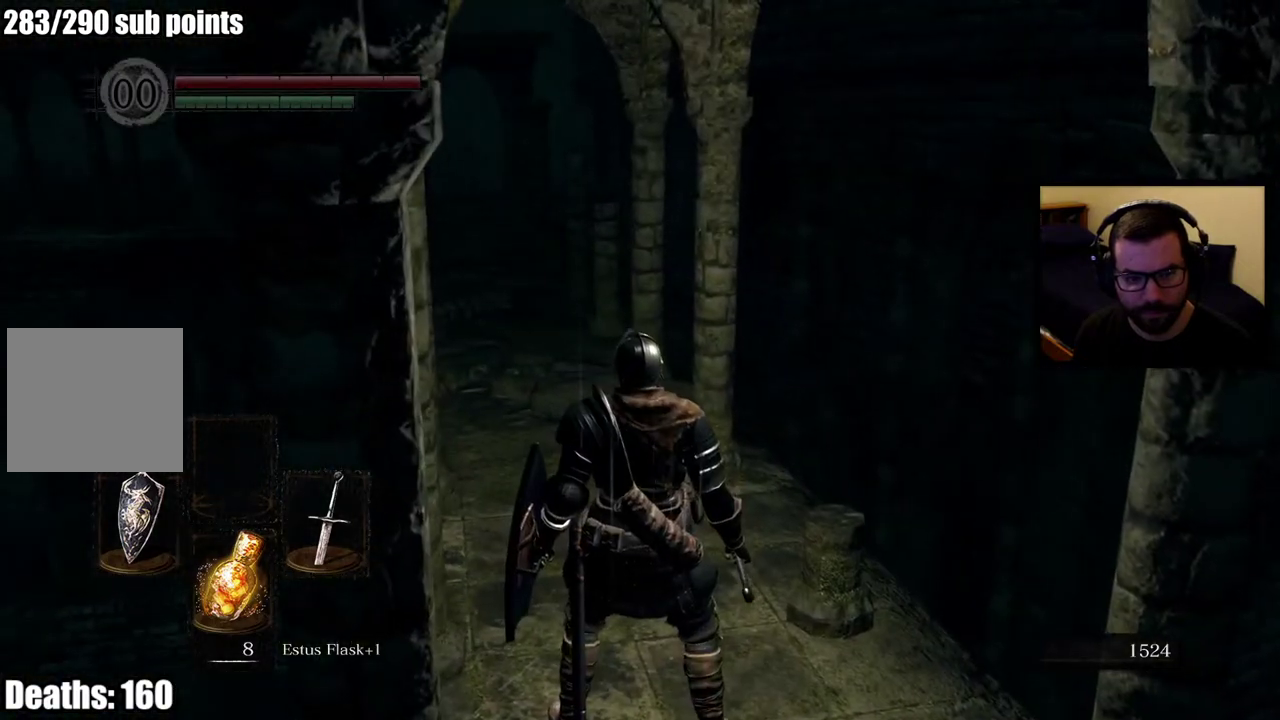
{"buttons": [], "left_stick": "center", "right_stick": "center", "events": []}